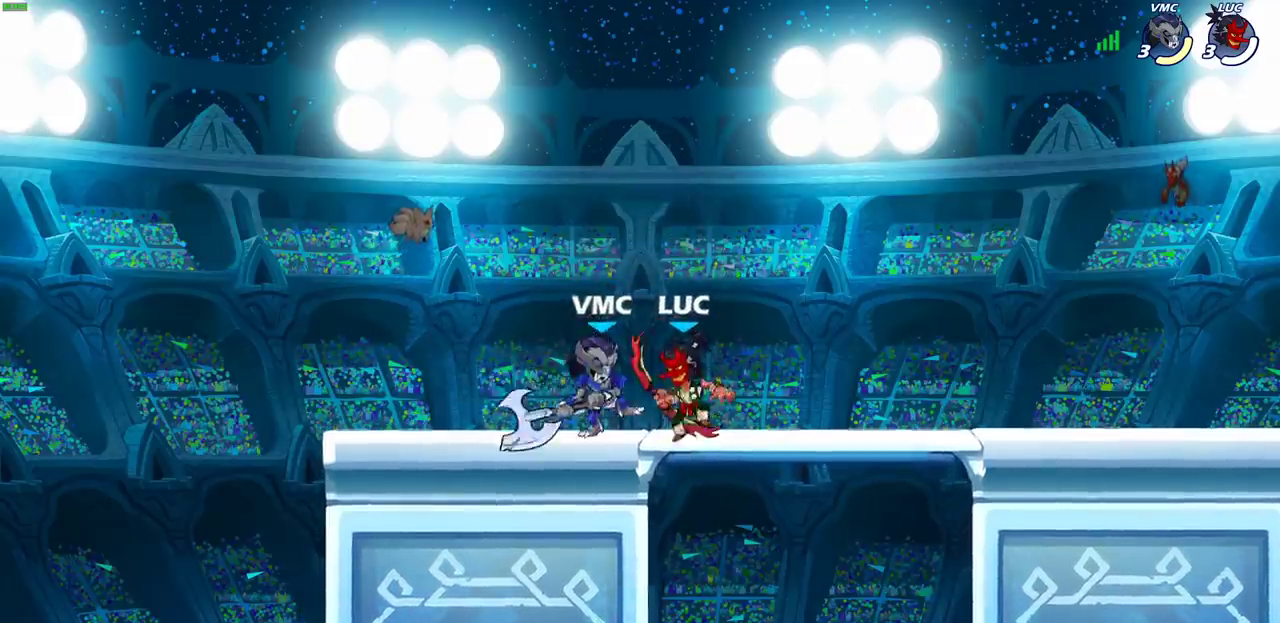
Gameplay with a controller (PlayStation layout); each line is a JSON object with the inputs held at the frame after it (dt_ms = milliseconds from this image to that frame). "events" lists button and stick changes between this image and that frame as [ms after this image, input, new state], when the widget could be followed in between.
{"dt_ms": 500, "buttons": [], "left_stick": "up-right", "right_stick": "center"}
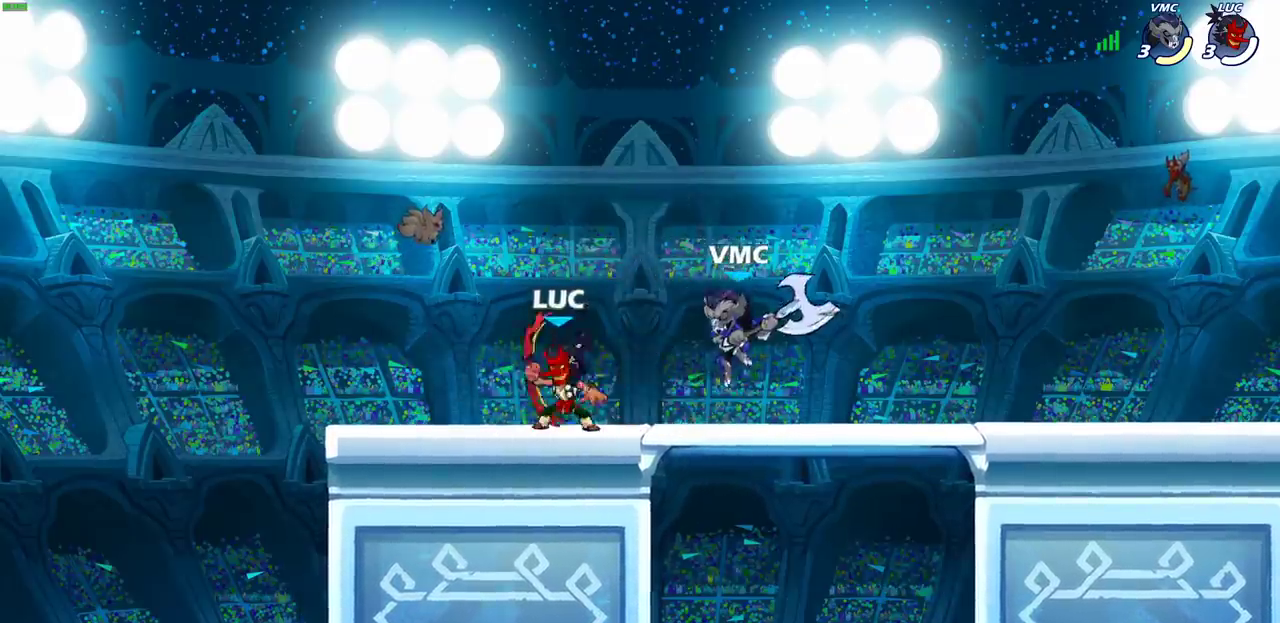
{"dt_ms": 500, "buttons": [], "left_stick": "down-left", "right_stick": "center", "events": [[83, "CROSS", "down"], [100, "R2", "down"], [133, "left_stick", "center"], [300, "CROSS", "up"], [367, "R2", "up"], [467, "left_stick", "down-left"]]}
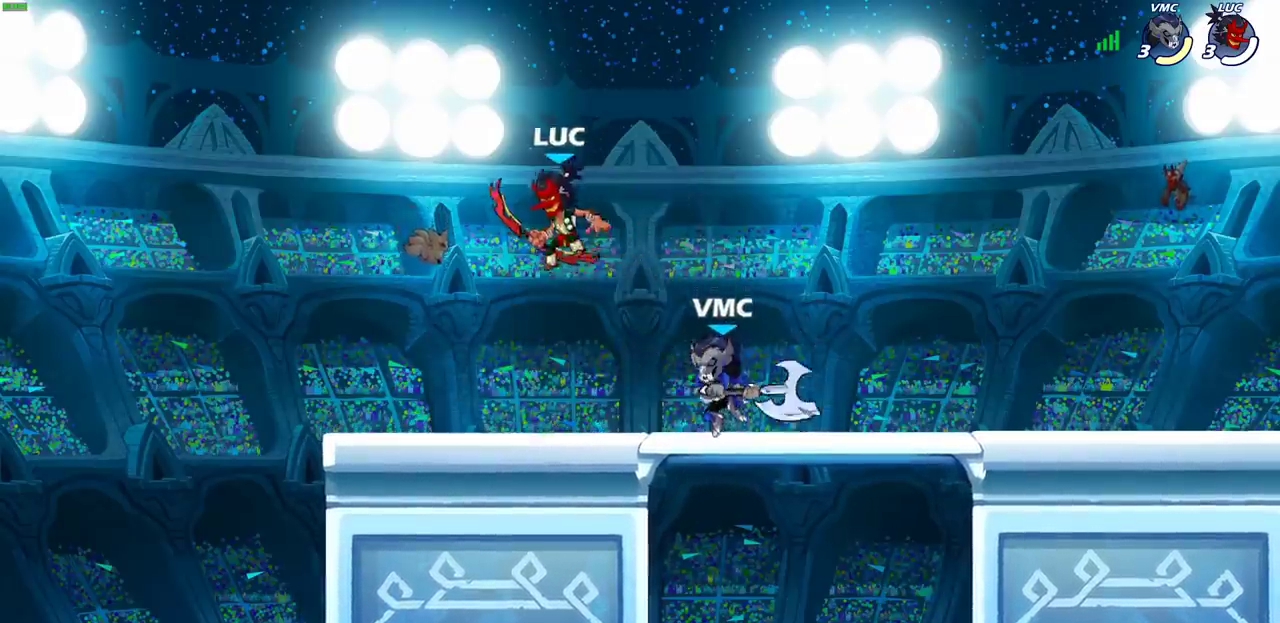
{"dt_ms": 500, "buttons": [], "left_stick": "down", "right_stick": "center", "events": [[117, "CROSS", "down"], [117, "left_stick", "up"], [200, "left_stick", "up-right"], [267, "CROSS", "up"], [383, "left_stick", "down"]]}
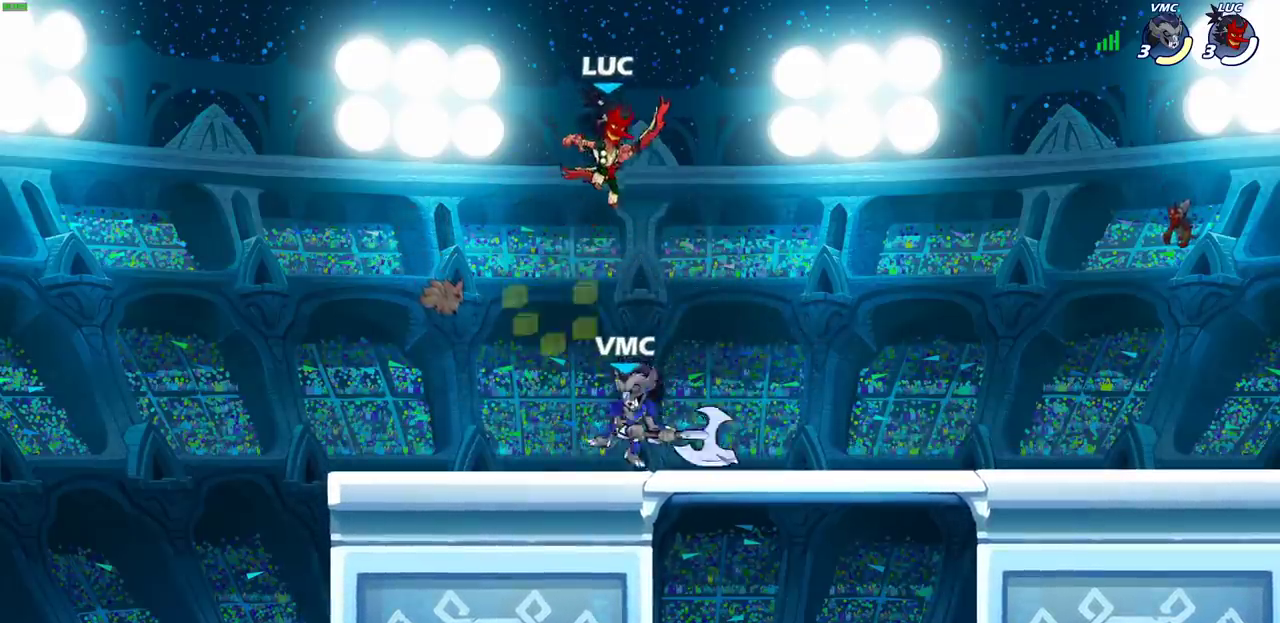
{"dt_ms": 400, "buttons": [], "left_stick": "center", "right_stick": "center", "events": [[33, "left_stick", "down-left"], [133, "left_stick", "center"], [167, "SQUARE", "down"], [267, "SQUARE", "up"]]}
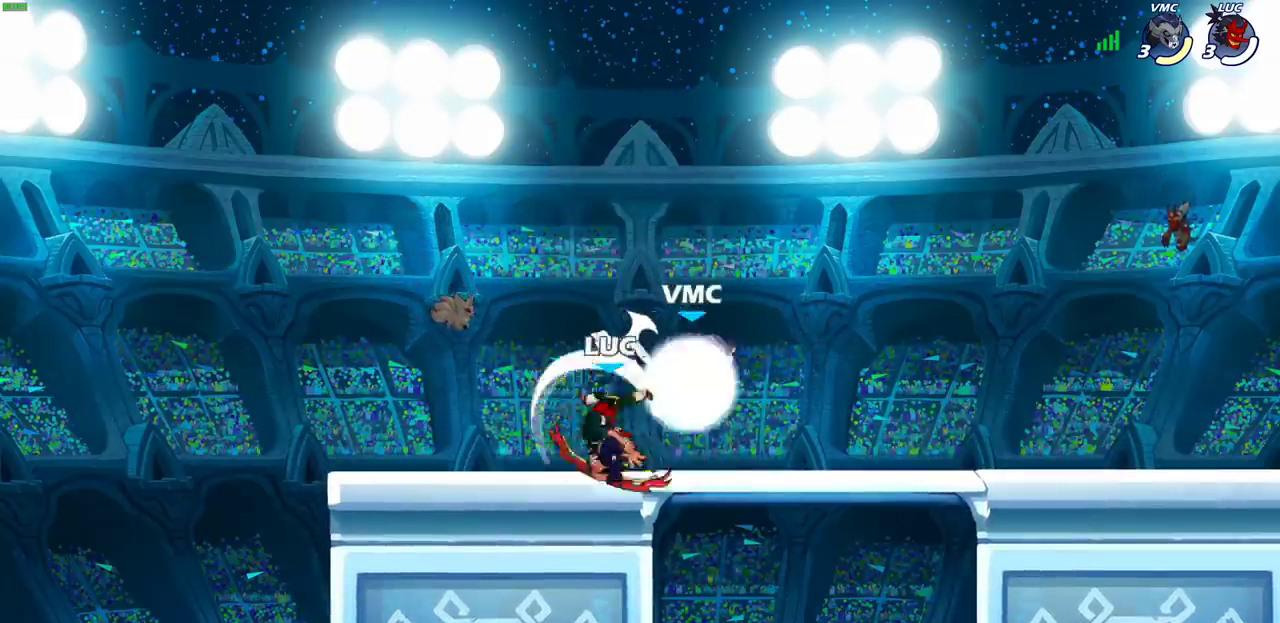
{"dt_ms": 300, "buttons": ["CROSS"], "left_stick": "right", "right_stick": "center", "events": [[167, "left_stick", "right"], [300, "CROSS", "down"]]}
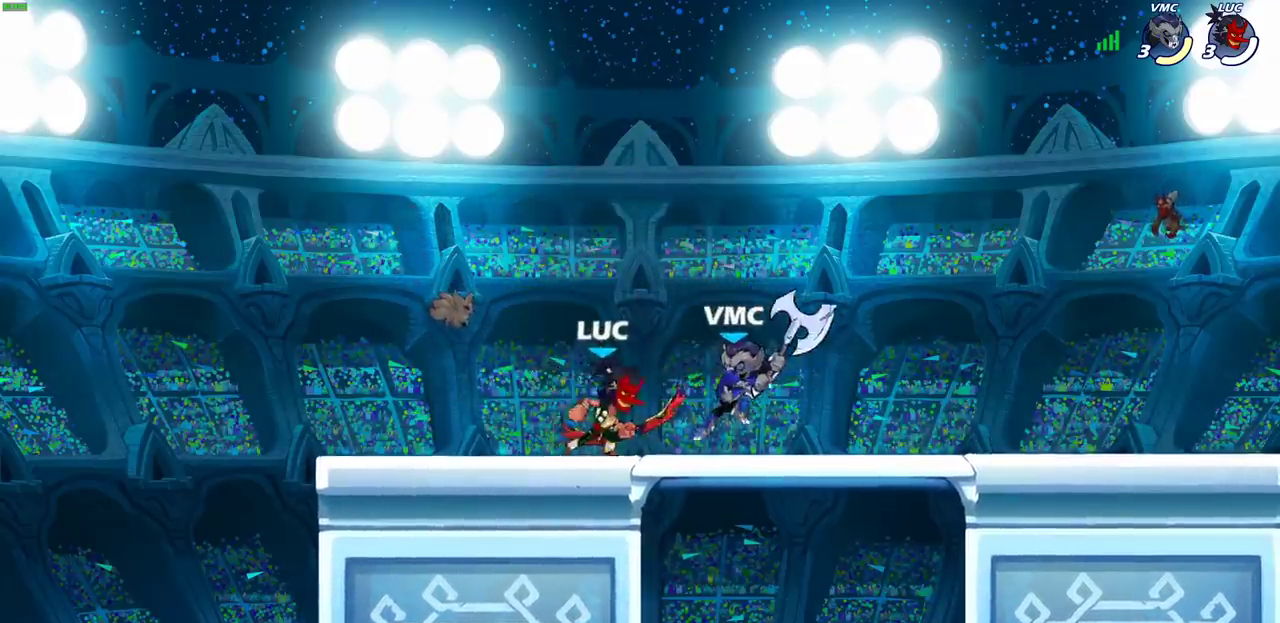
{"dt_ms": 500, "buttons": ["SQUARE"], "left_stick": "center", "right_stick": "center", "events": [[33, "left_stick", "up-right"], [50, "R2", "down"], [83, "left_stick", "up"], [150, "left_stick", "up-left"], [217, "CROSS", "up"], [217, "left_stick", "left"], [300, "left_stick", "down-left"], [333, "R2", "up"], [500, "SQUARE", "down"], [500, "left_stick", "center"]]}
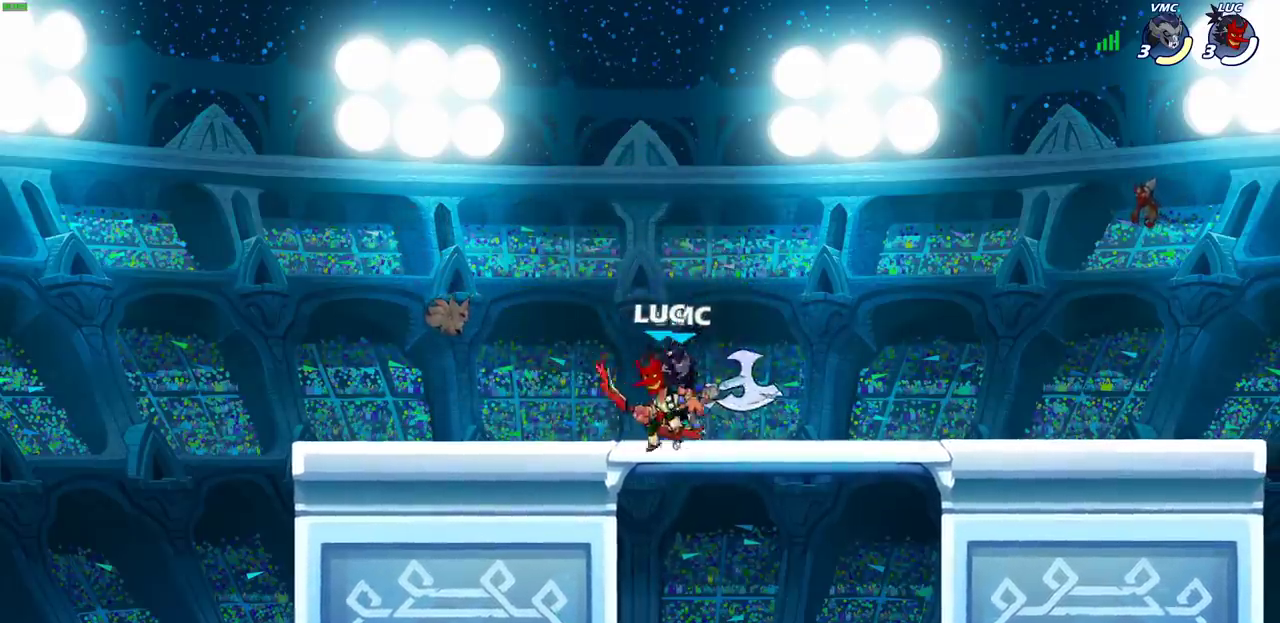
{"dt_ms": 500, "buttons": ["CROSS"], "left_stick": "right", "right_stick": "center", "events": [[67, "SQUARE", "up"], [450, "left_stick", "right"], [483, "CROSS", "down"]]}
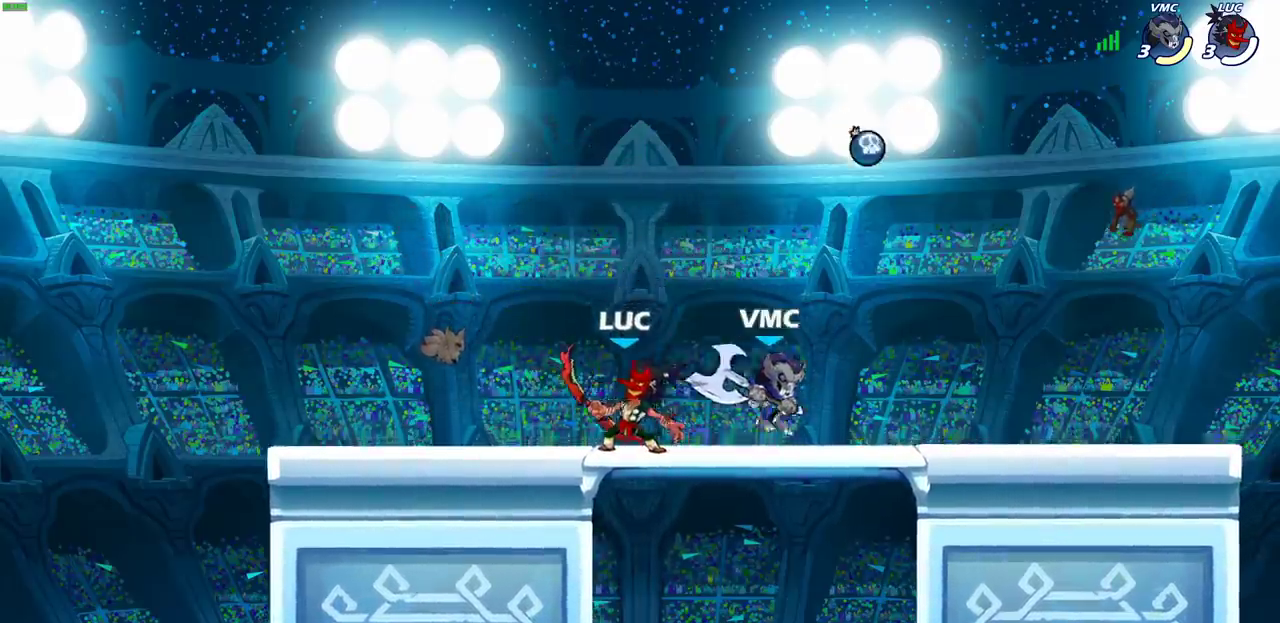
{"dt_ms": 500, "buttons": ["SQUARE"], "left_stick": "center", "right_stick": "center", "events": [[17, "left_stick", "up-right"], [133, "CROSS", "up"], [150, "left_stick", "up"], [233, "left_stick", "down"], [450, "left_stick", "center"], [500, "SQUARE", "down"]]}
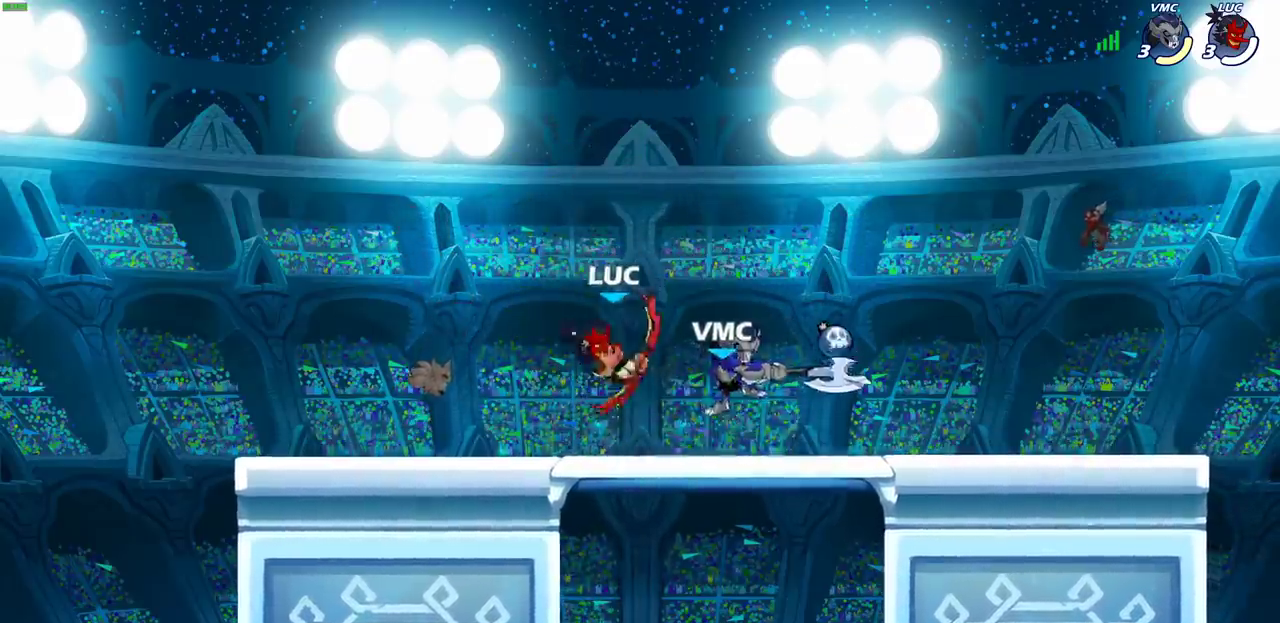
{"dt_ms": 800, "buttons": ["CROSS"], "left_stick": "center", "right_stick": "center", "events": [[33, "left_stick", "right"], [83, "SQUARE", "up"], [433, "left_stick", "center"], [767, "CROSS", "down"]]}
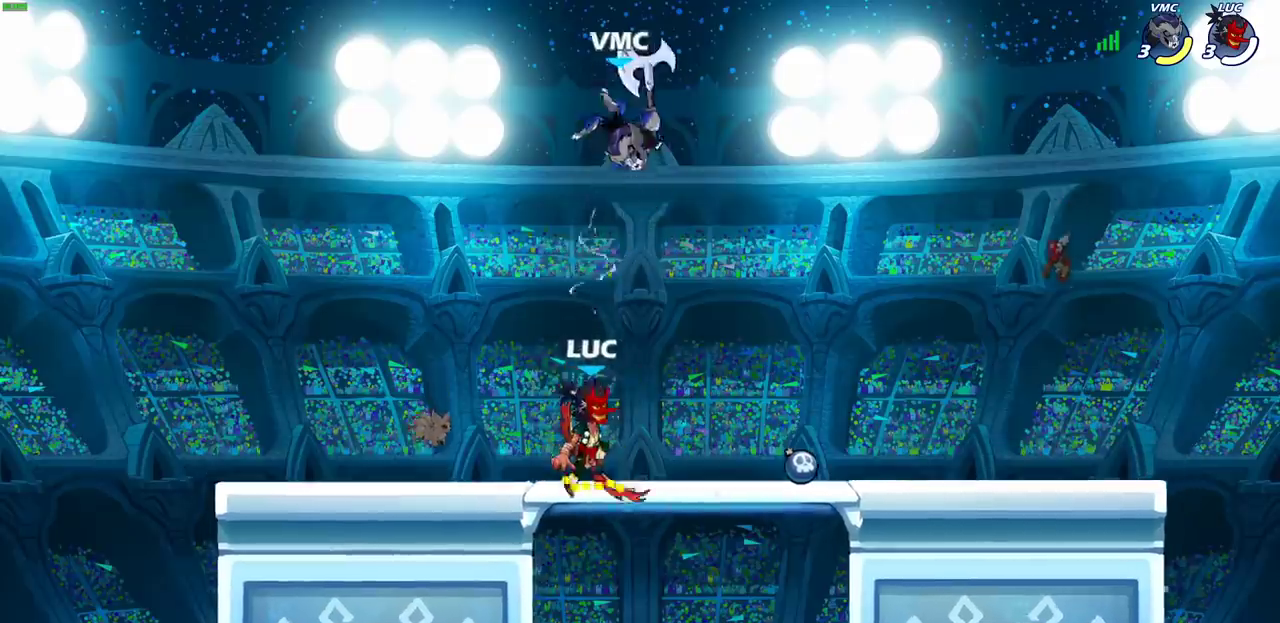
{"dt_ms": 400, "buttons": [], "left_stick": "center", "right_stick": "center", "events": [[83, "CROSS", "up"]]}
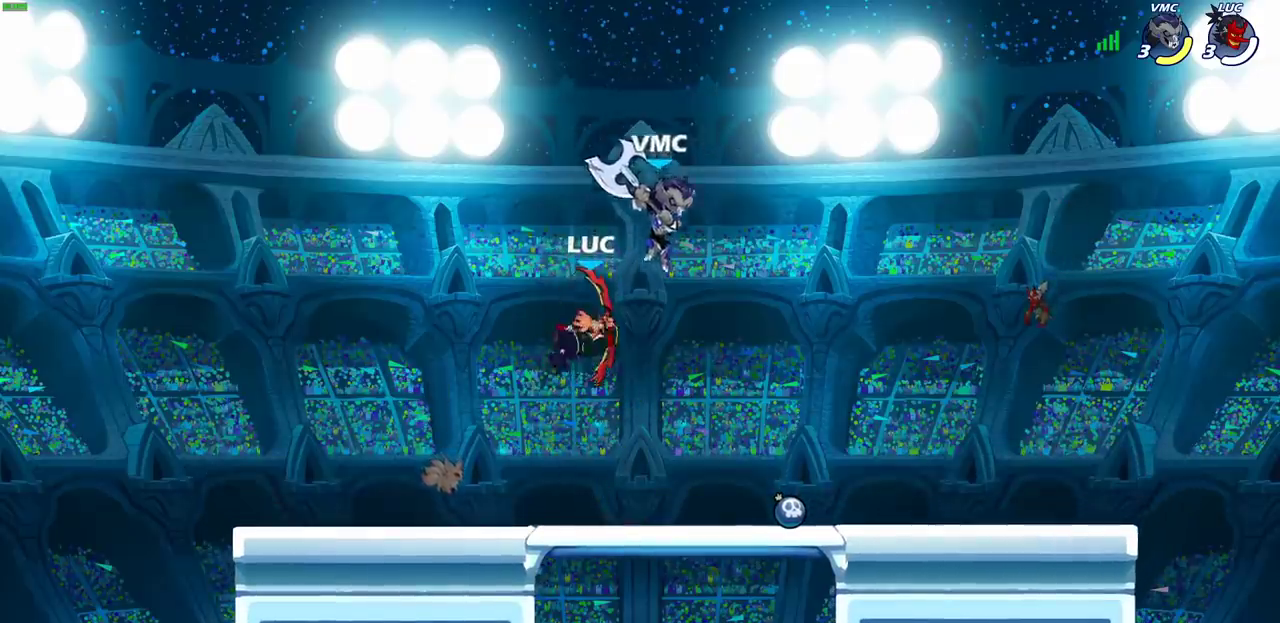
{"dt_ms": 500, "buttons": [], "left_stick": "center", "right_stick": "center", "events": [[33, "CIRCLE", "down"], [33, "left_stick", "right"], [100, "CIRCLE", "up"], [400, "left_stick", "center"]]}
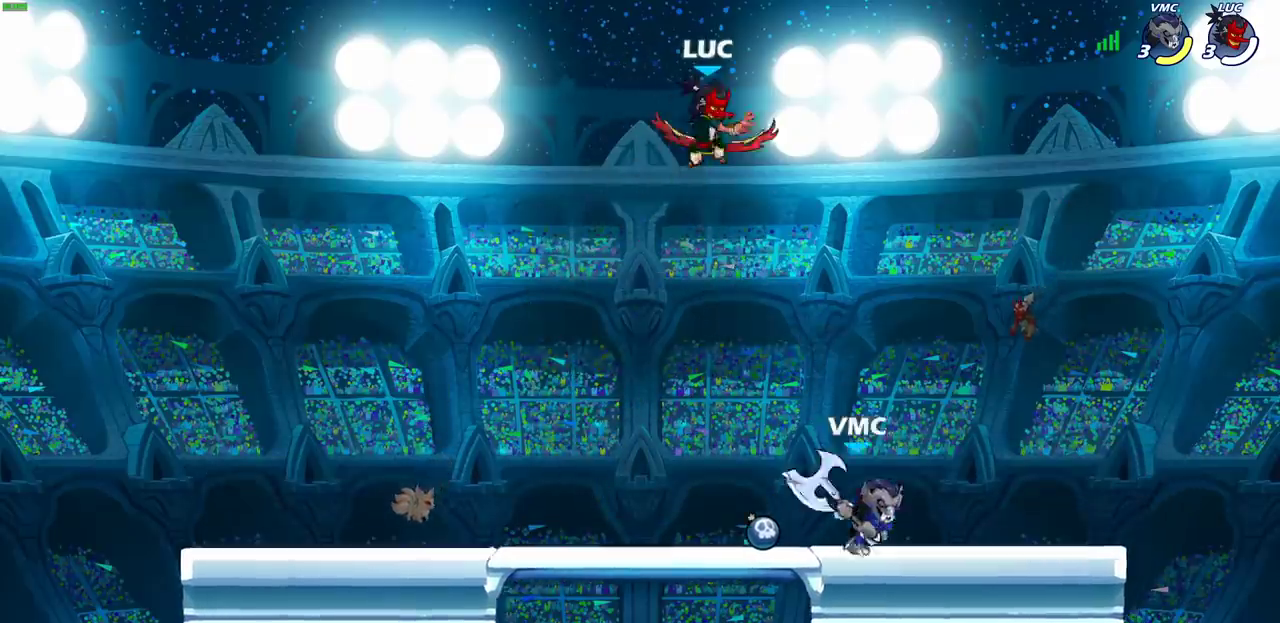
{"dt_ms": 400, "buttons": ["CIRCLE"], "left_stick": "down-left", "right_stick": "center", "events": [[133, "left_stick", "left"], [350, "left_stick", "down-left"], [367, "CIRCLE", "down"]]}
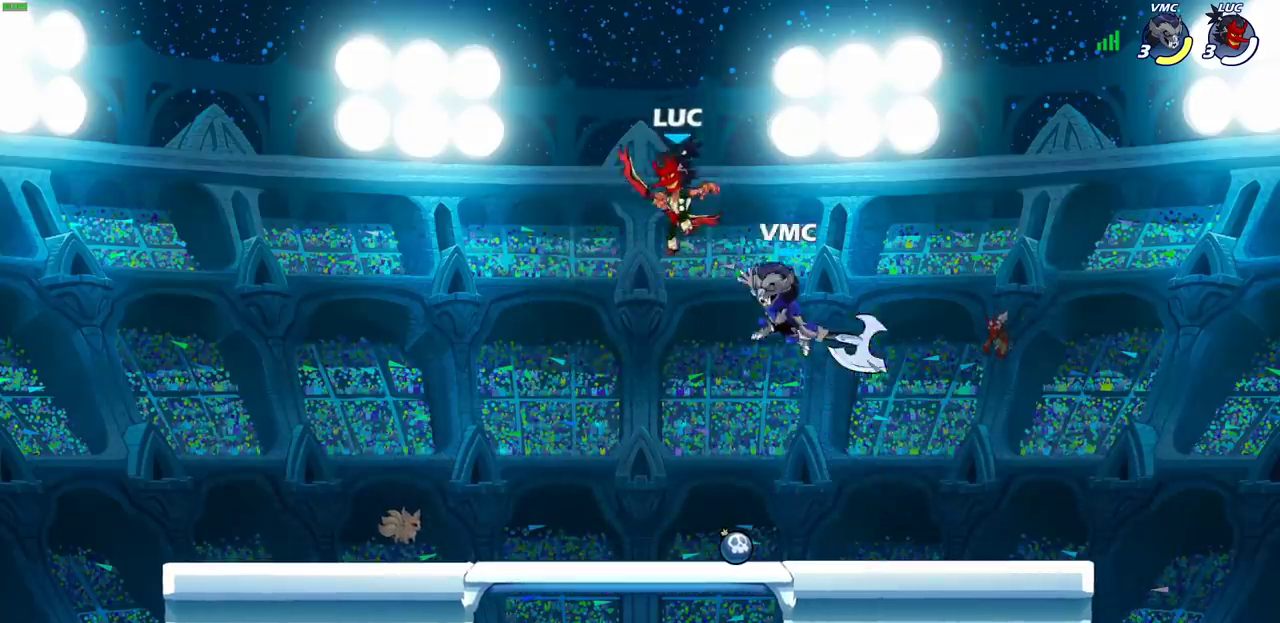
{"dt_ms": 600, "buttons": [], "left_stick": "center", "right_stick": "center", "events": [[250, "CIRCLE", "up"], [333, "left_stick", "center"]]}
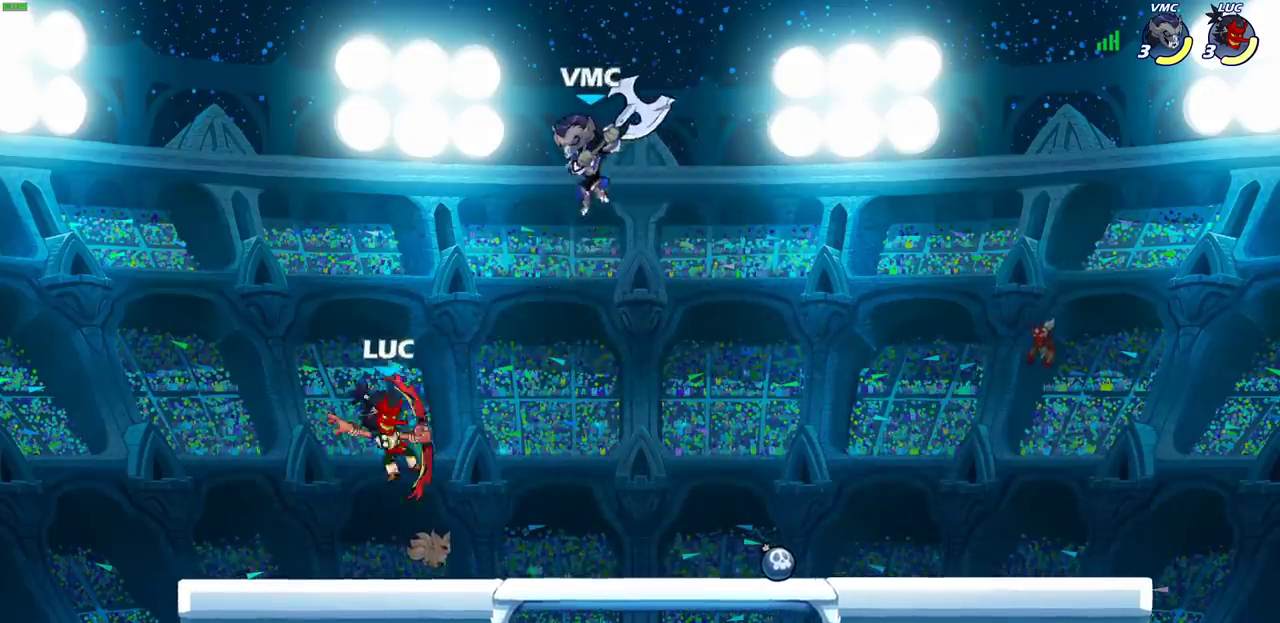
{"dt_ms": 500, "buttons": [], "left_stick": "center", "right_stick": "center", "events": [[117, "R2", "down"], [367, "CIRCLE", "down"], [417, "CIRCLE", "up"], [417, "R2", "up"]]}
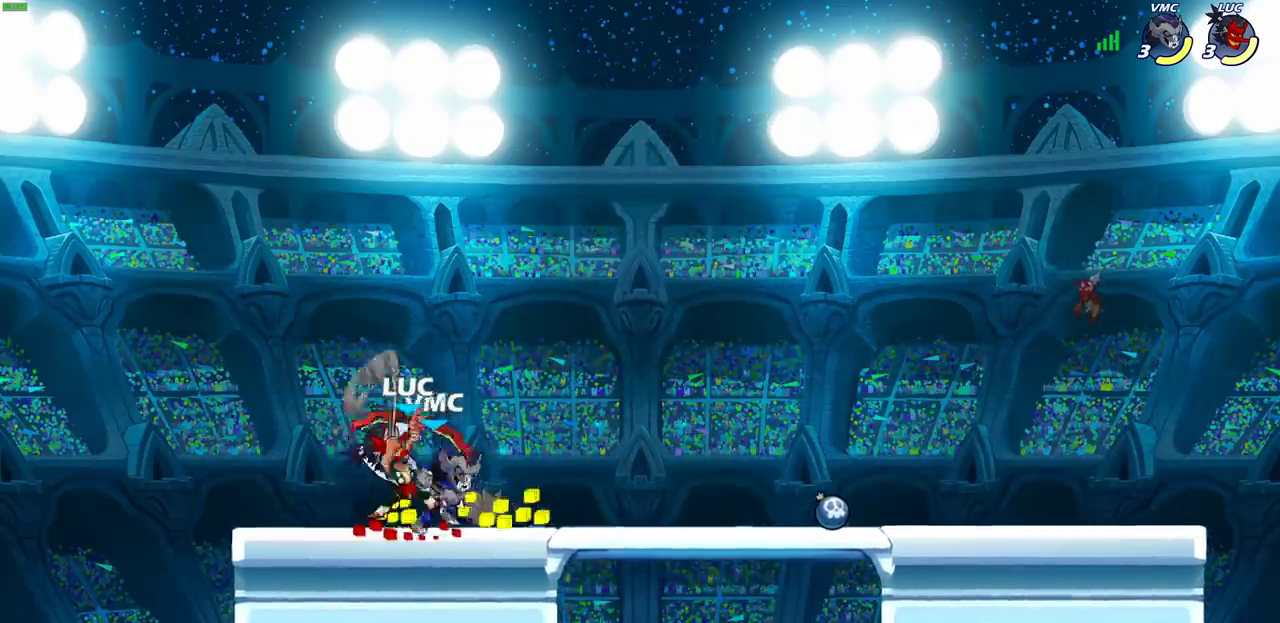
{"dt_ms": 500, "buttons": [], "left_stick": "right", "right_stick": "center", "events": [[217, "left_stick", "left"], [300, "left_stick", "center"], [483, "left_stick", "right"]]}
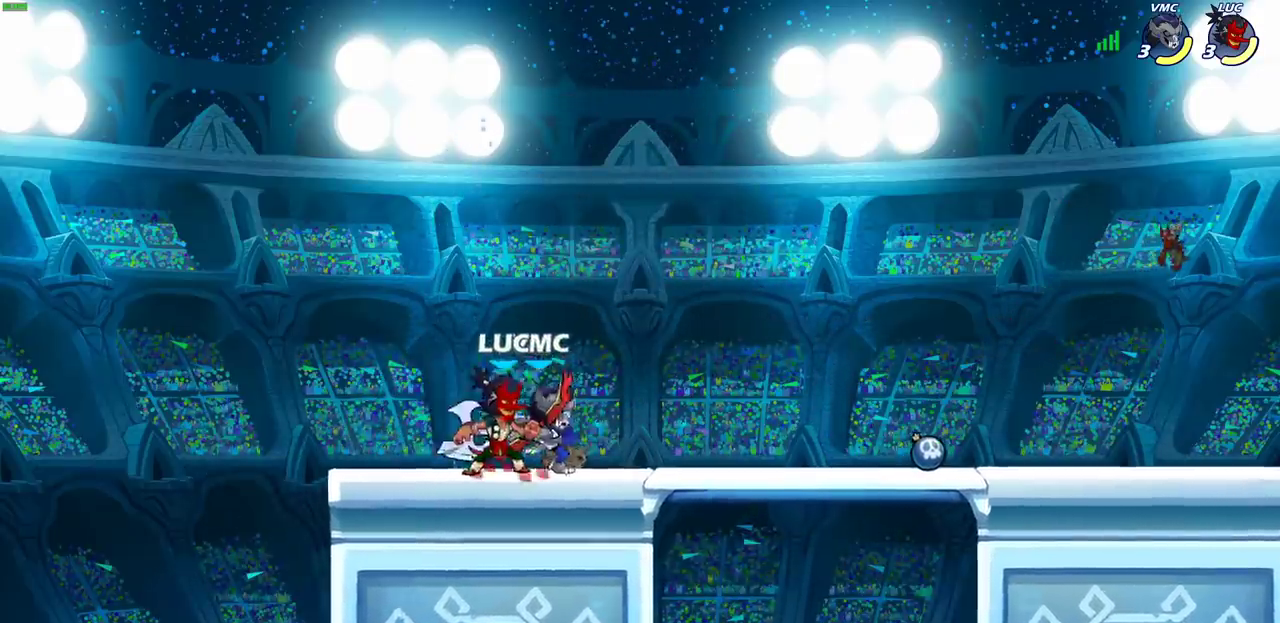
{"dt_ms": 500, "buttons": [], "left_stick": "center", "right_stick": "center", "events": [[50, "SQUARE", "down"], [50, "left_stick", "center"], [117, "SQUARE", "up"]]}
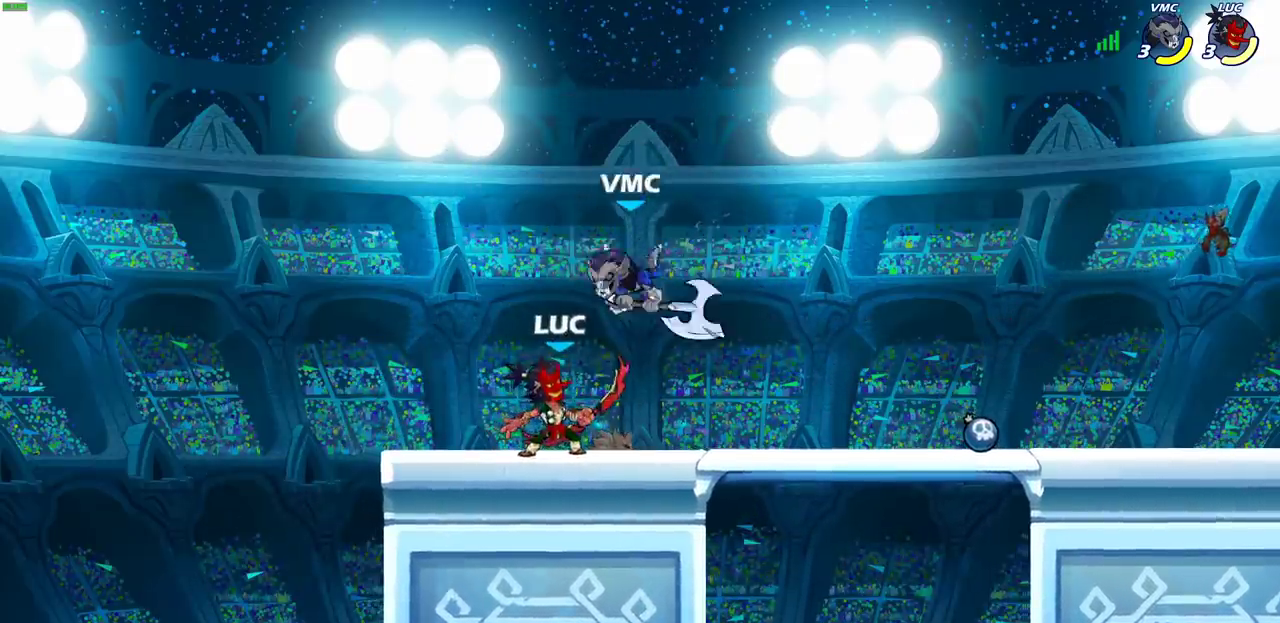
{"dt_ms": 500, "buttons": [], "left_stick": "up-right", "right_stick": "center", "events": [[17, "CROSS", "down"], [50, "left_stick", "right"], [83, "CROSS", "up"], [117, "left_stick", "up-right"], [217, "left_stick", "down-right"], [300, "left_stick", "down"], [367, "left_stick", "up-right"]]}
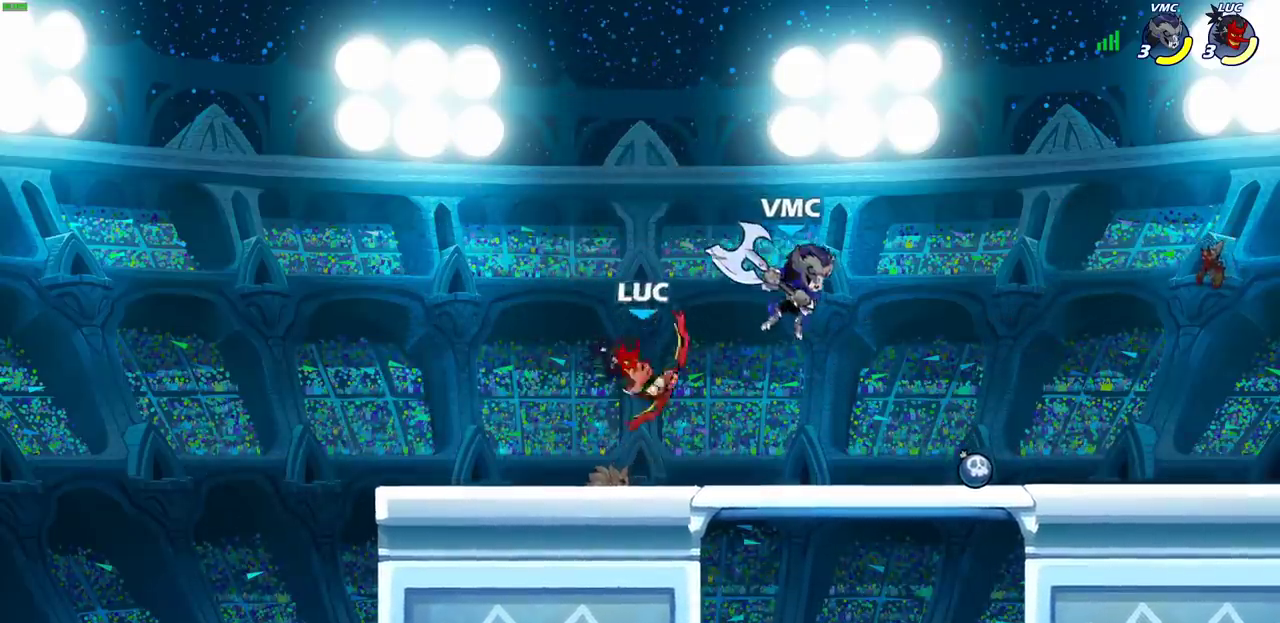
{"dt_ms": 500, "buttons": [], "left_stick": "center", "right_stick": "center", "events": [[33, "SQUARE", "down"], [83, "left_stick", "right"], [133, "SQUARE", "up"], [150, "left_stick", "center"]]}
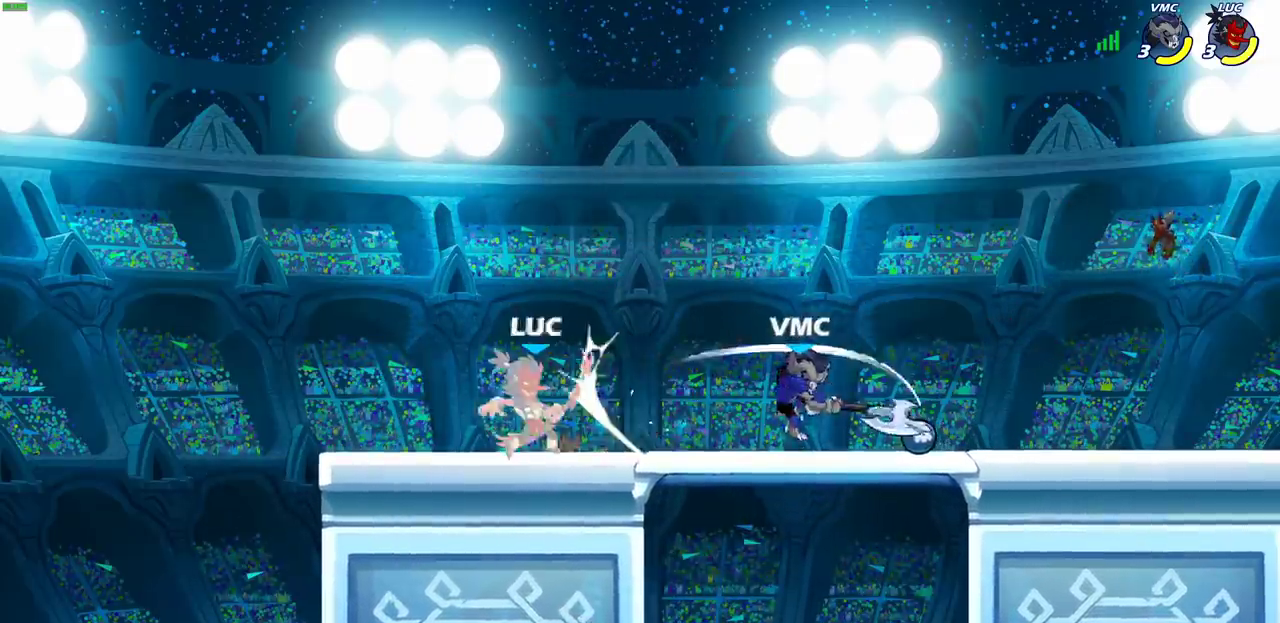
{"dt_ms": 500, "buttons": ["SQUARE", "R2"], "left_stick": "right", "right_stick": "center", "events": [[183, "left_stick", "right"], [350, "R2", "down"], [417, "SQUARE", "down"]]}
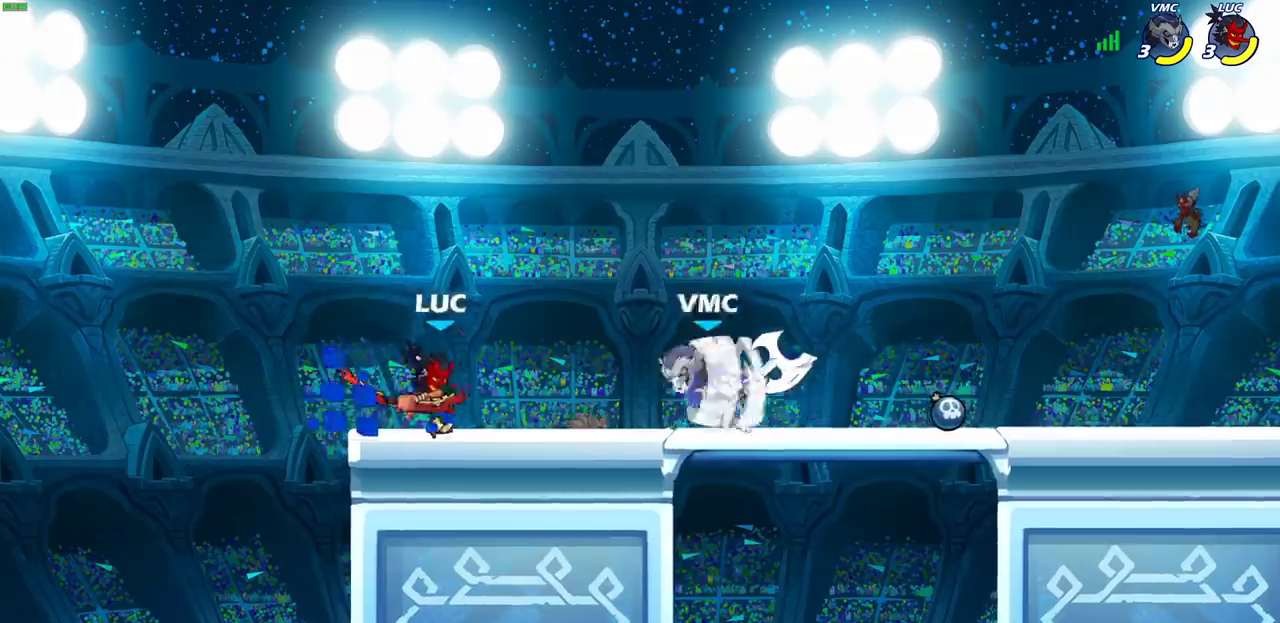
{"dt_ms": 500, "buttons": [], "left_stick": "down", "right_stick": "center", "events": [[17, "R2", "up"], [33, "SQUARE", "up"], [150, "left_stick", "center"], [483, "left_stick", "down"]]}
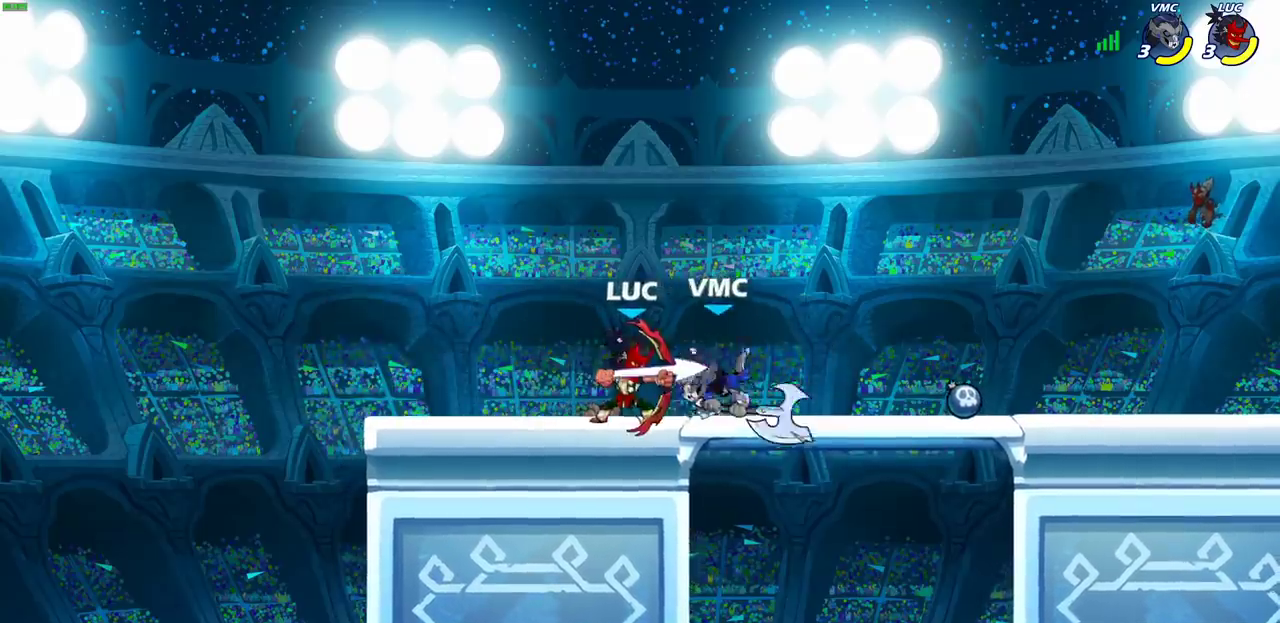
{"dt_ms": 500, "buttons": [], "left_stick": "center", "right_stick": "center", "events": [[100, "SQUARE", "down"], [183, "SQUARE", "up"], [250, "SQUARE", "down"], [267, "left_stick", "center"], [350, "SQUARE", "up"], [417, "SQUARE", "down"], [500, "SQUARE", "up"]]}
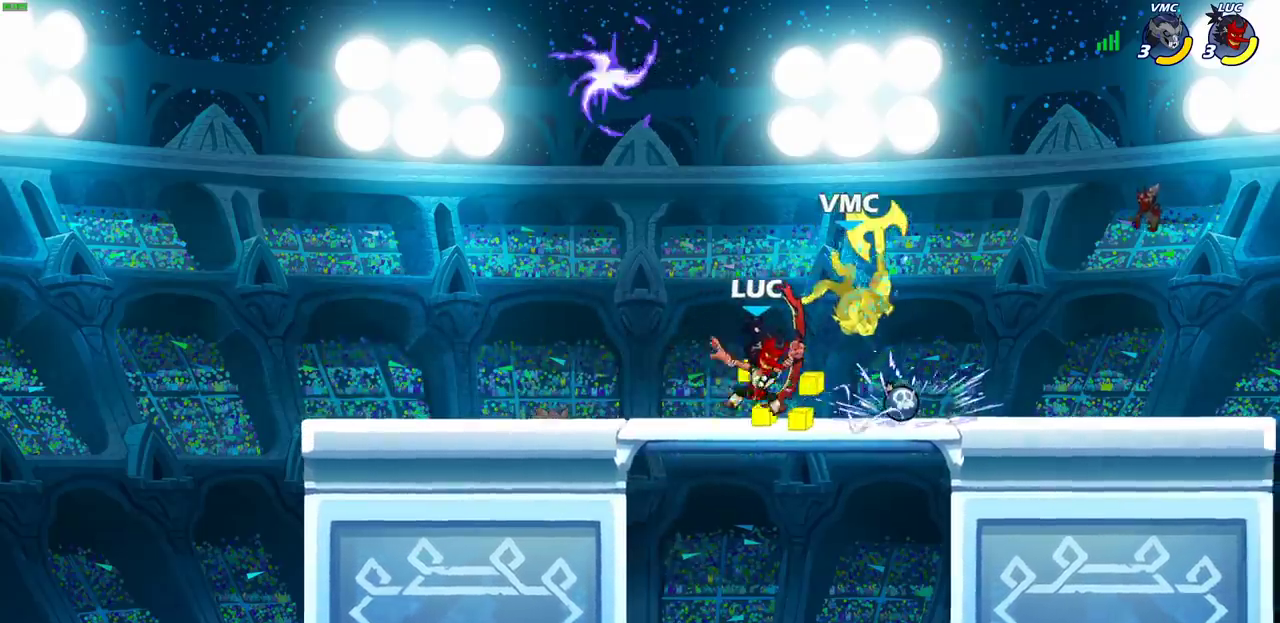
{"dt_ms": 500, "buttons": ["CROSS"], "left_stick": "center", "right_stick": "center", "events": [[50, "SQUARE", "down"], [150, "SQUARE", "up"], [433, "CROSS", "down"]]}
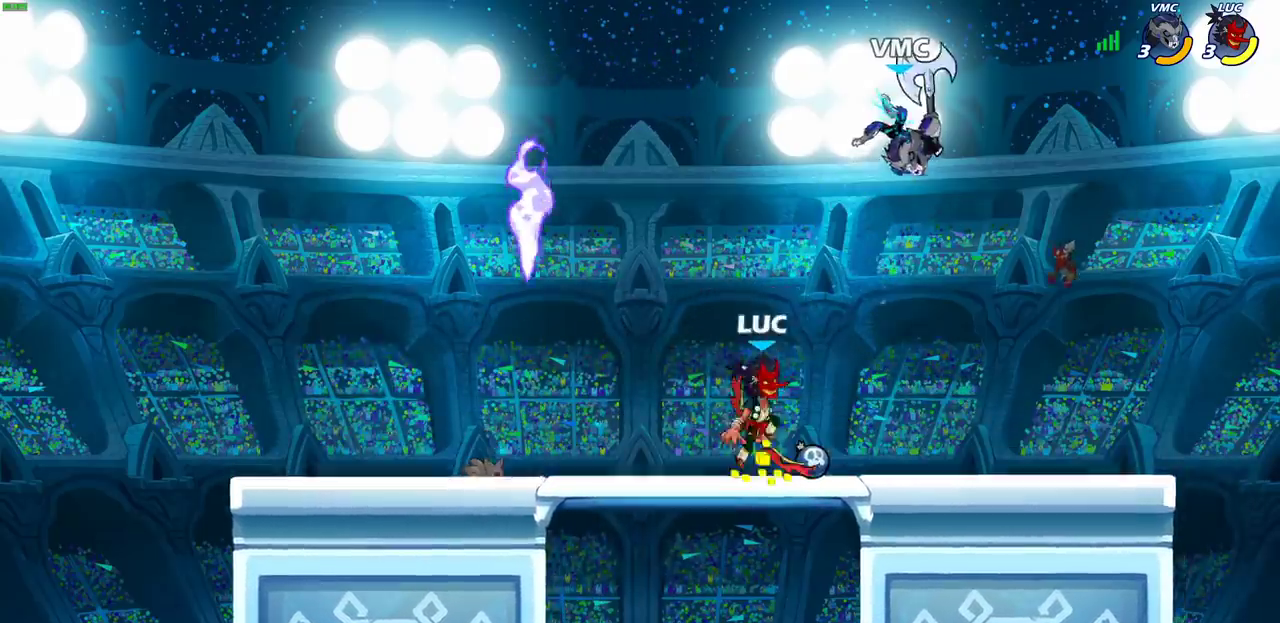
{"dt_ms": 500, "buttons": [], "left_stick": "center", "right_stick": "center", "events": [[50, "CROSS", "up"], [167, "CIRCLE", "down"], [283, "CIRCLE", "up"]]}
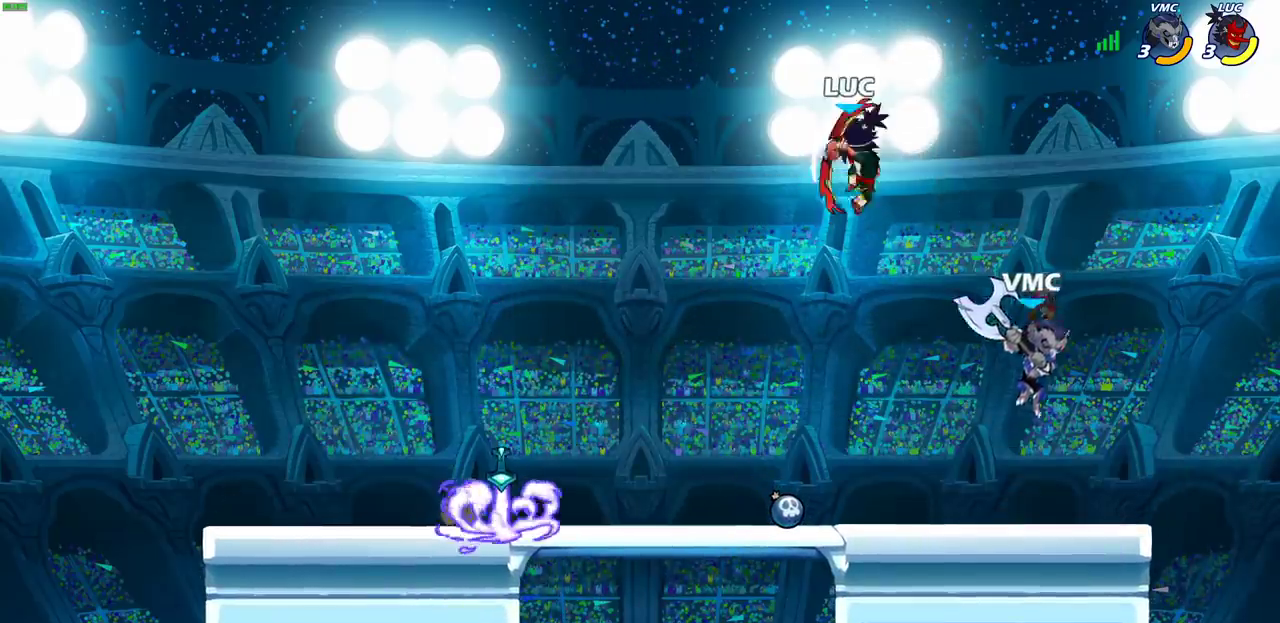
{"dt_ms": 500, "buttons": [], "left_stick": "down", "right_stick": "center", "events": [[167, "left_stick", "right"], [450, "left_stick", "down"]]}
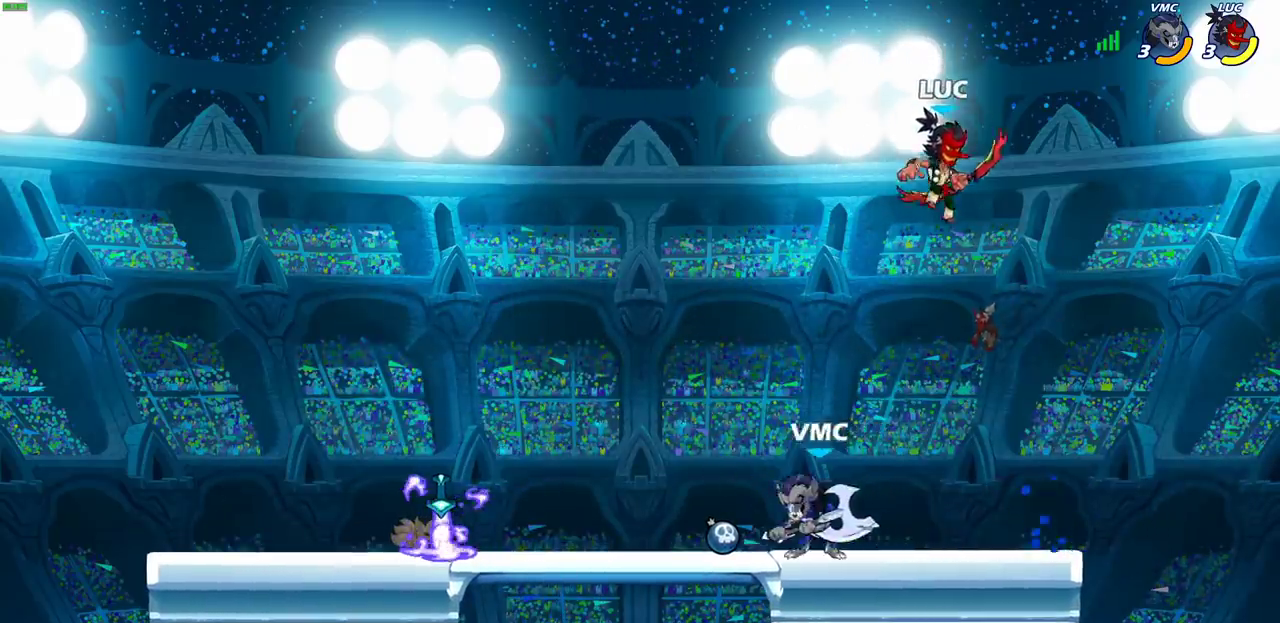
{"dt_ms": 500, "buttons": [], "left_stick": "down-left", "right_stick": "center", "events": [[33, "left_stick", "down-left"], [233, "R2", "down"], [233, "left_stick", "up"], [500, "R2", "up"], [500, "left_stick", "down-left"]]}
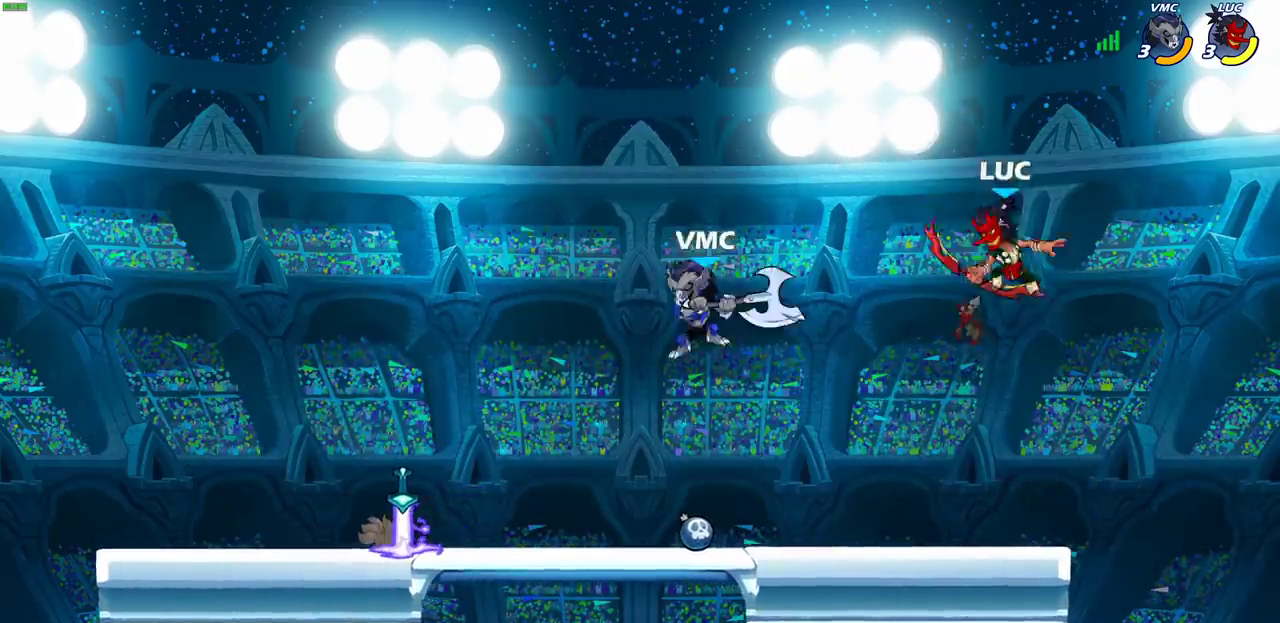
{"dt_ms": 400, "buttons": [], "left_stick": "right", "right_stick": "center", "events": [[350, "left_stick", "down-right"], [400, "left_stick", "right"]]}
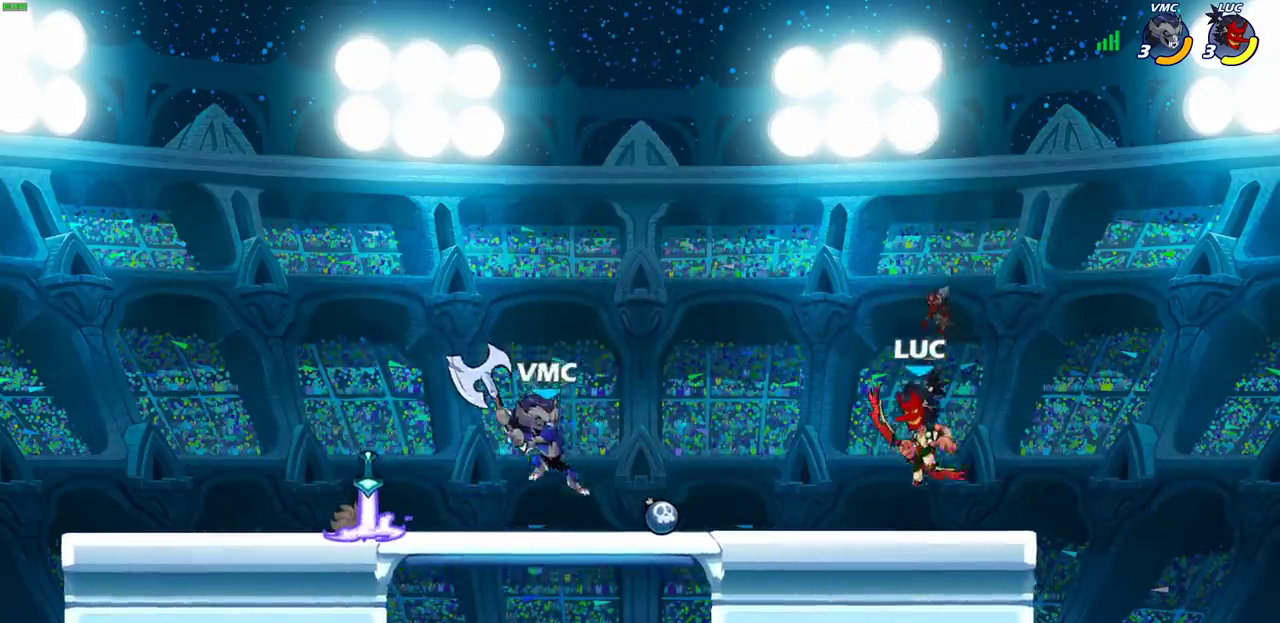
{"dt_ms": 500, "buttons": ["SQUARE"], "left_stick": "center", "right_stick": "center", "events": [[200, "left_stick", "left"], [283, "SQUARE", "down"], [283, "left_stick", "down-left"], [350, "SQUARE", "up"], [417, "SQUARE", "down"], [417, "left_stick", "center"]]}
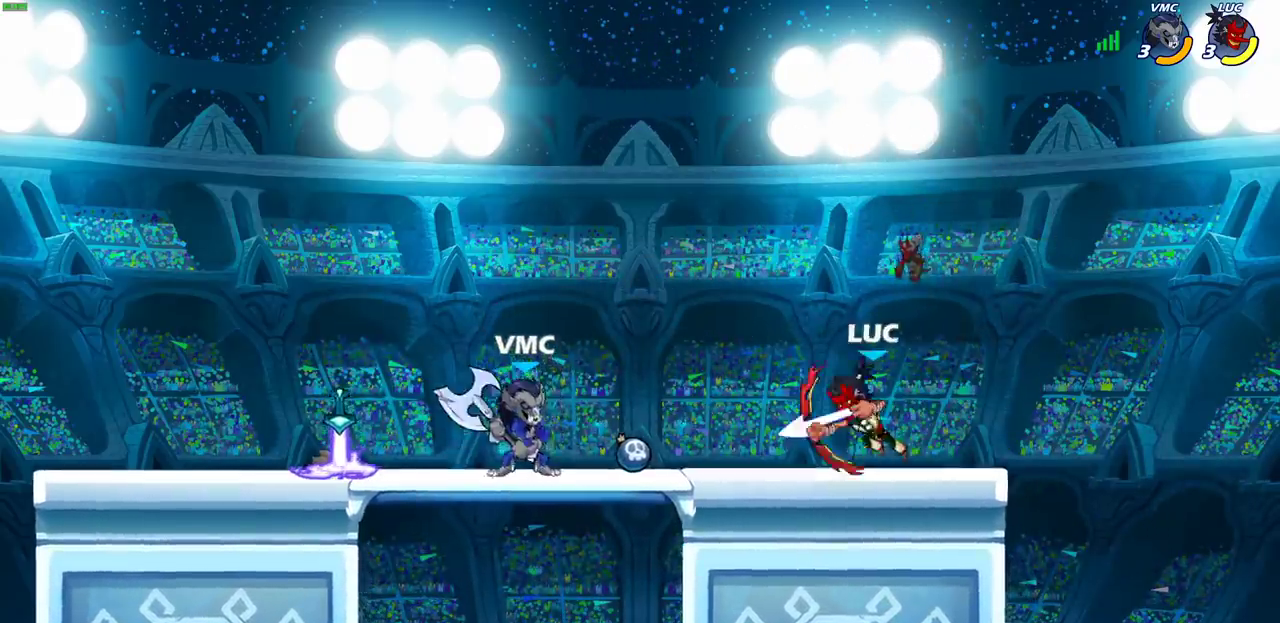
{"dt_ms": 500, "buttons": [], "left_stick": "left", "right_stick": "center", "events": [[33, "SQUARE", "up"], [117, "SQUARE", "down"], [217, "SQUARE", "up"], [367, "left_stick", "left"]]}
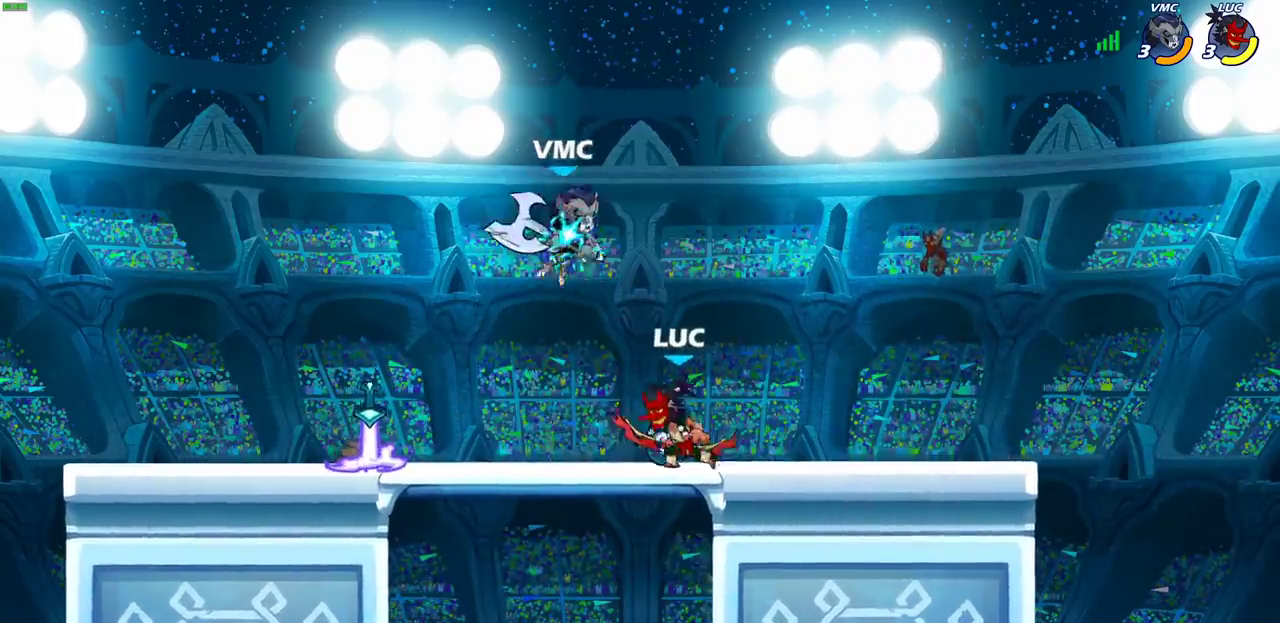
{"dt_ms": 700, "buttons": [], "left_stick": "center", "right_stick": "center", "events": [[150, "left_stick", "up-left"], [250, "left_stick", "right"], [317, "left_stick", "up-right"], [367, "left_stick", "center"], [583, "SQUARE", "down"], [583, "left_stick", "left"], [633, "left_stick", "center"], [667, "SQUARE", "up"]]}